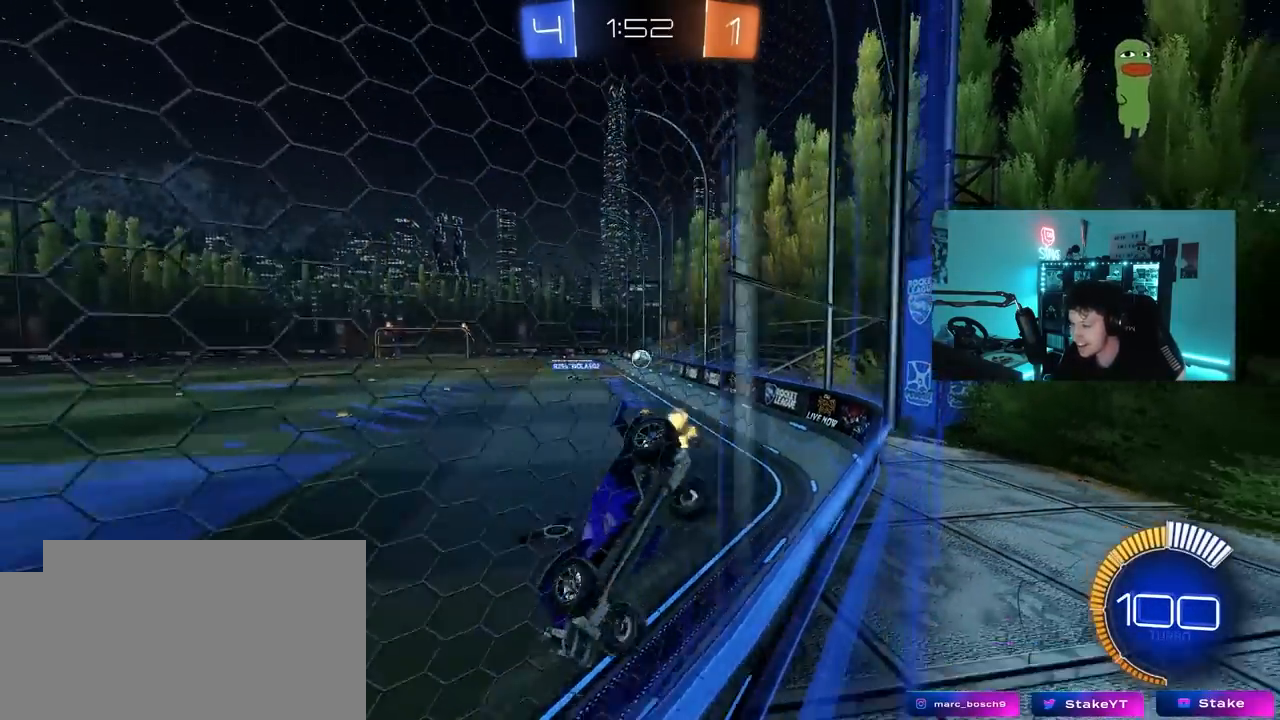
Gameplay with keyboard and mouse; each line is a JSON object with the keys and mouse buttons held at the frame after it. "events" lists presses ("down") and releases ("up") of "1", "2", "3", "4", "5", "a", "alt", "c", "caps_lock", "ctrl", "d", "e", "f", "g", "q", "r", "s", "shift", "space", "t", "tab", "v", "w", "x", "z", "mouse_left", "mouse_wheel" and "mouse_right" between this image and that frame as [ms after this image, input, new state], when the widget could be followed in between. "mouse_left", "mouse_wheel", "mouse_right" = the "left", "wheel", "right" buttons of the "mouse" list. No other keys are recorded. "wheel" means that the mouse wheel is clicked or scrolled. "mouse_move" is the direction in which the mouse moves at that frame (one of eight, or "still"), when it could be read.
{"keys": ["d", "w"], "mouse": [], "mouse_move": "still", "events": []}
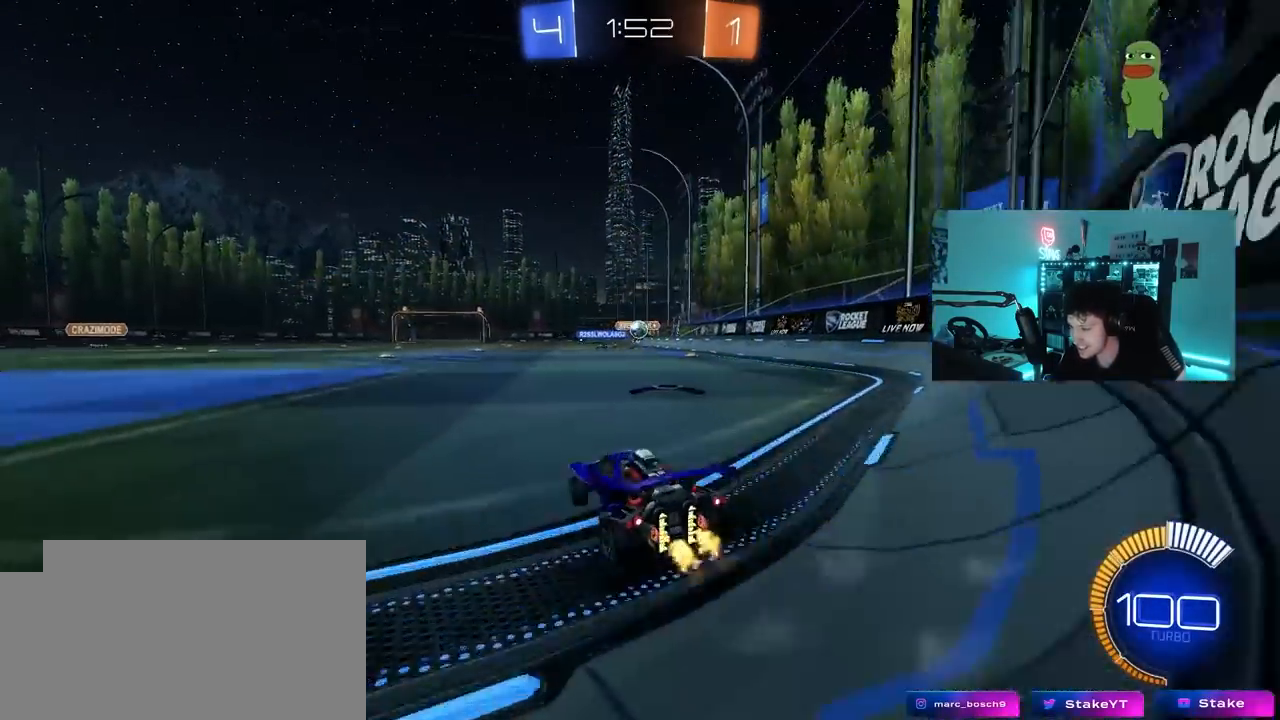
{"keys": ["a", "shift", "w"], "mouse": [], "mouse_move": "still", "events": [[133, "a", "down"], [183, "d", "up"], [183, "w", "up"], [267, "s", "down"], [417, "s", "up"], [417, "shift", "down"], [500, "w", "down"]]}
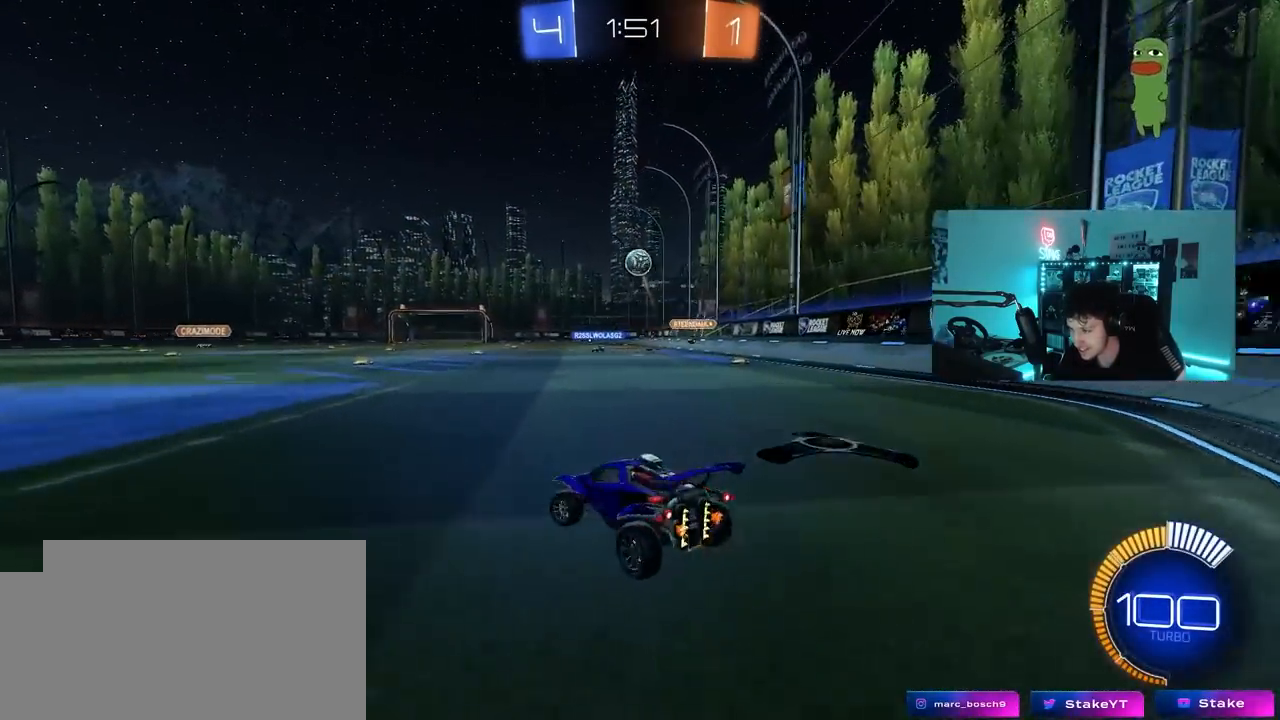
{"keys": ["a", "w"], "mouse": [], "mouse_move": "still", "events": [[100, "s", "down"], [100, "shift", "up"], [200, "s", "up"]]}
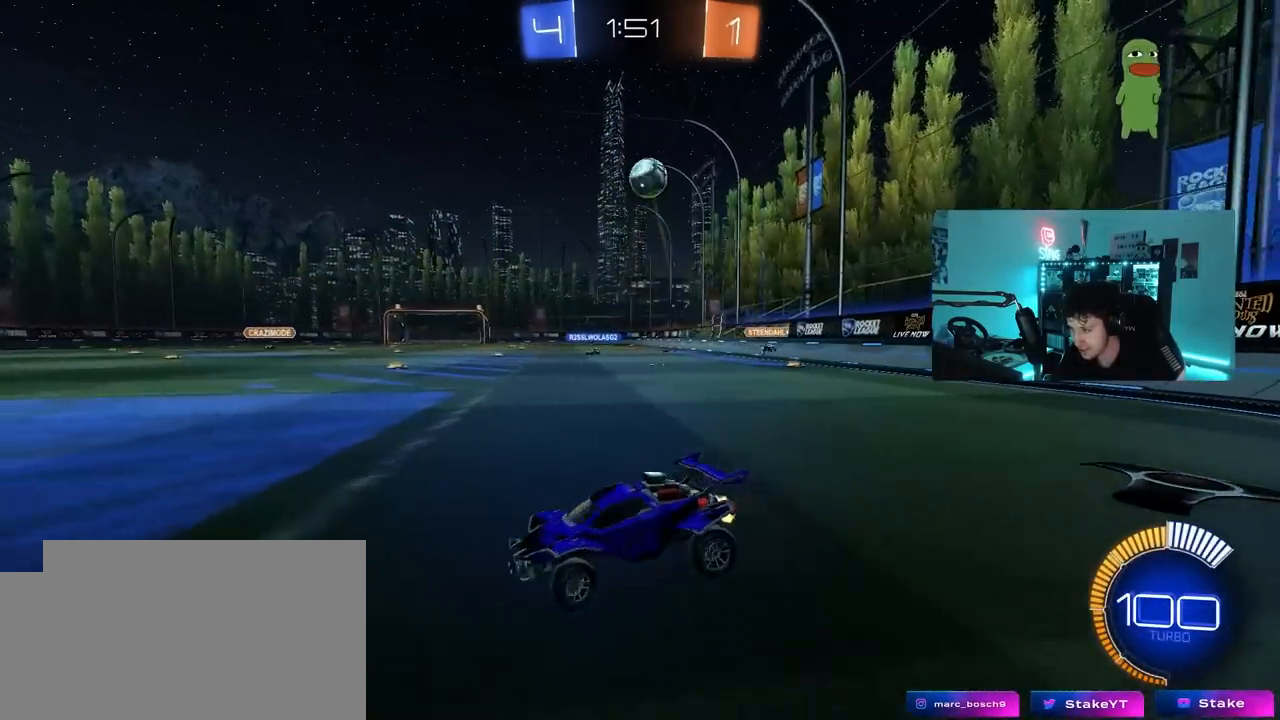
{"keys": ["w"], "mouse": [], "mouse_move": "still", "events": [[267, "a", "up"]]}
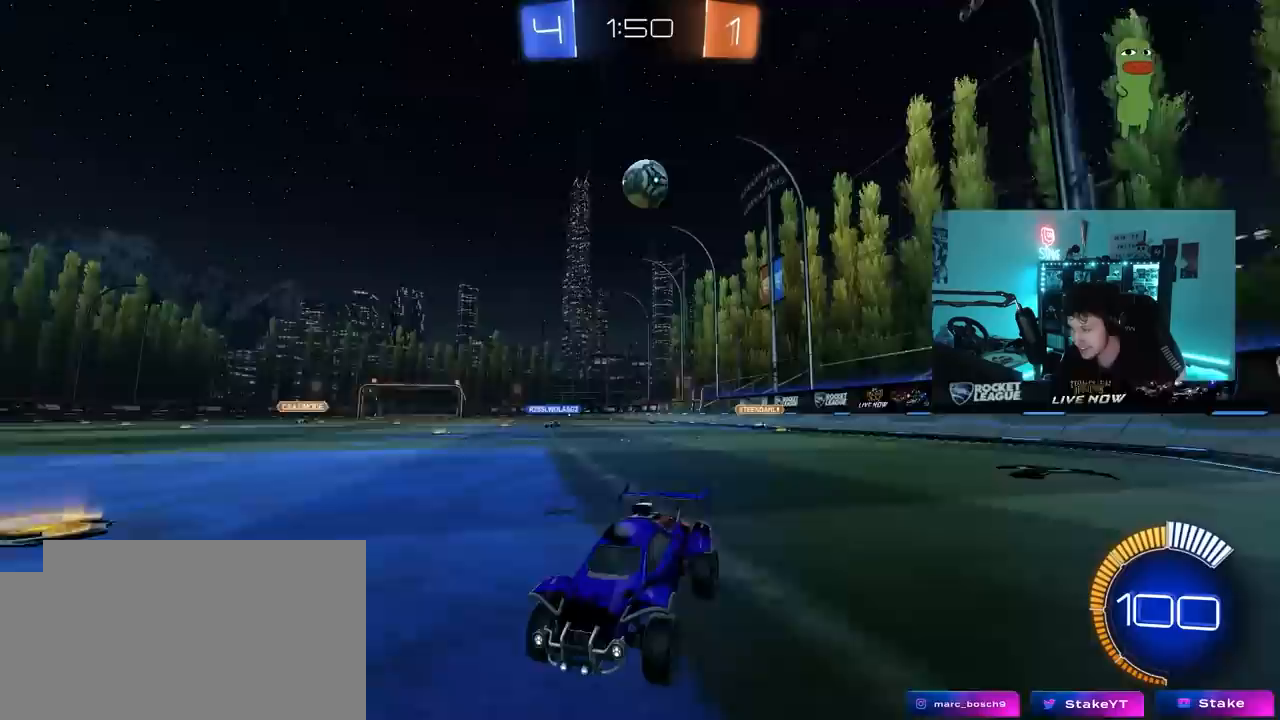
{"keys": [], "mouse": [], "mouse_move": "still", "events": [[233, "a", "down"], [267, "a", "up"], [267, "w", "up"], [417, "s", "down"], [500, "s", "up"]]}
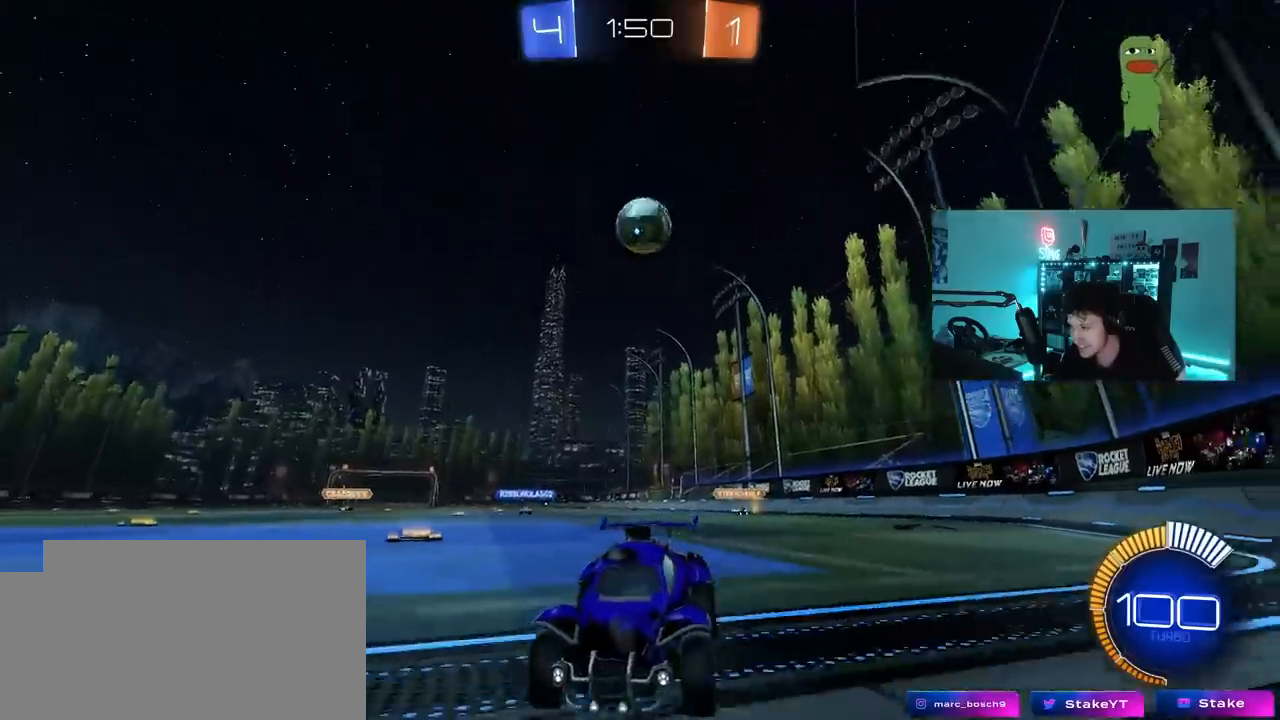
{"keys": ["a", "w"], "mouse": ["left"], "mouse_move": "down", "events": [[150, "a", "down"], [150, "mouse_left", "down"], [150, "w", "down"], [233, "a", "up"], [433, "a", "down"]]}
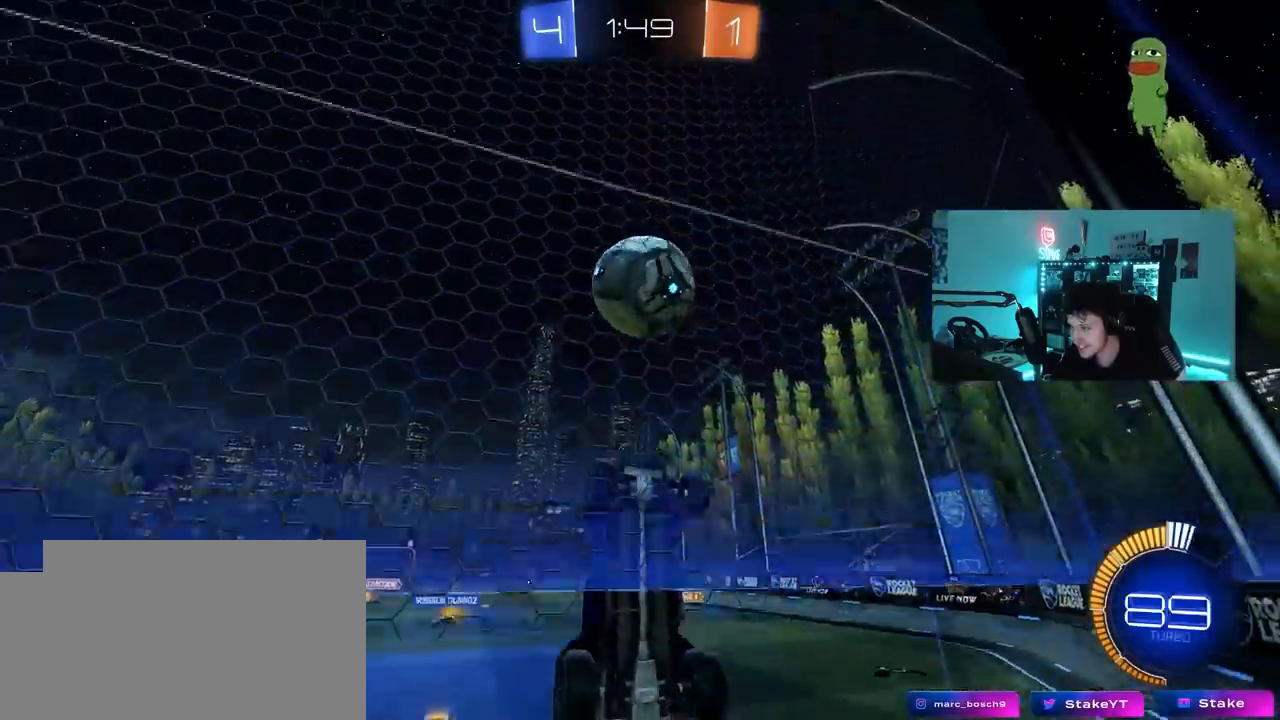
{"keys": ["d", "shift", "w"], "mouse": [], "mouse_move": "still", "events": [[67, "a", "up"], [250, "d", "down"], [250, "mouse_left", "up"], [450, "shift", "down"]]}
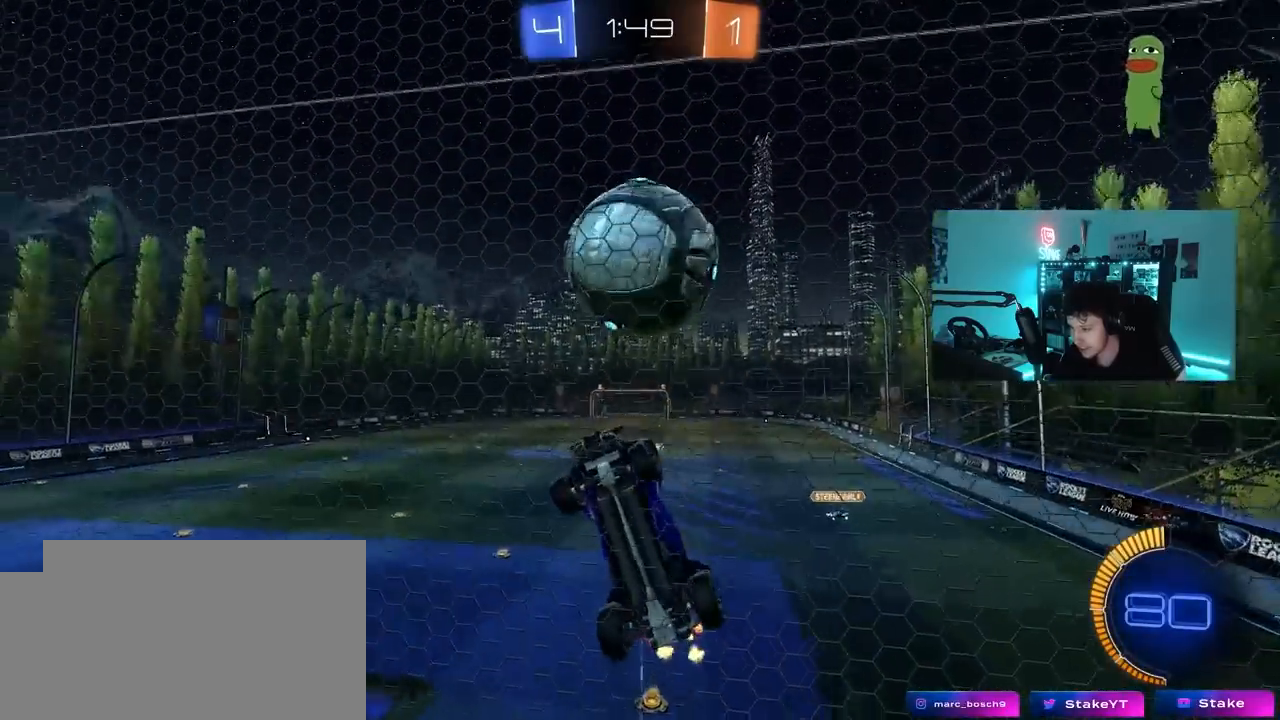
{"keys": ["s"], "mouse": ["right"], "mouse_move": "down-left", "events": [[33, "d", "up"], [83, "a", "down"], [83, "shift", "up"], [267, "a", "up"], [317, "w", "up"], [367, "mouse_right", "down"], [417, "s", "down"]]}
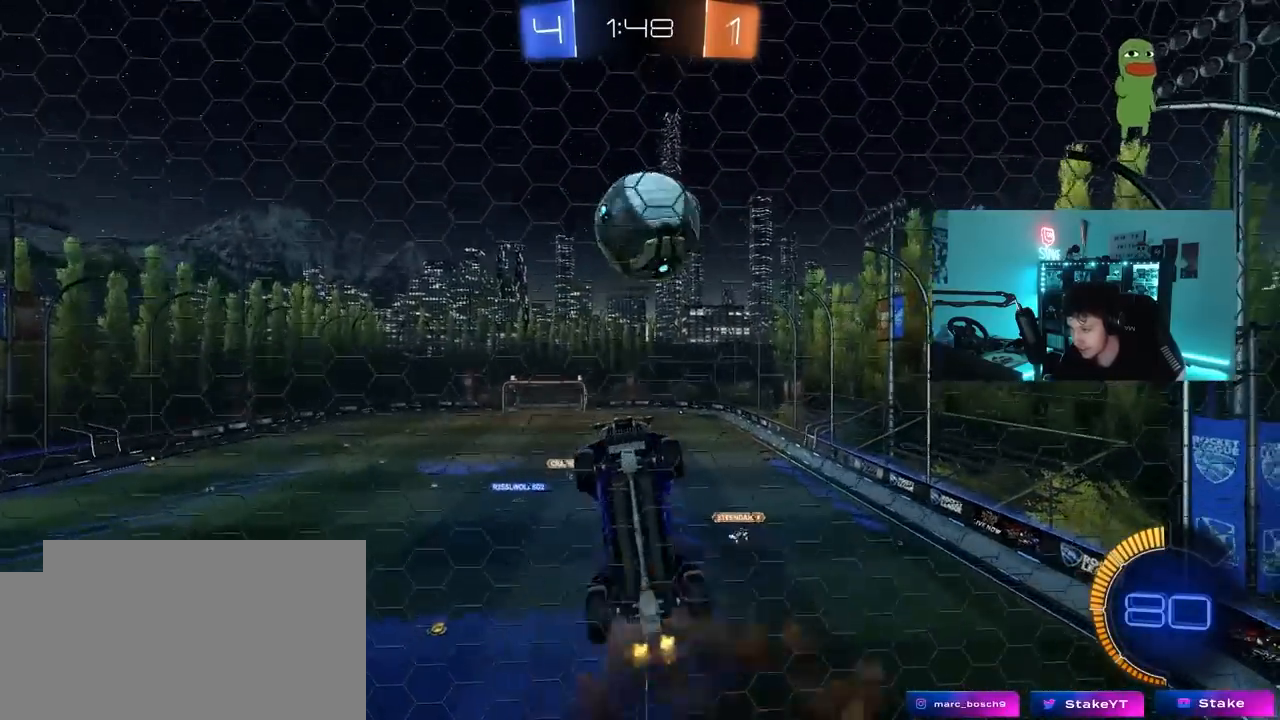
{"keys": ["a", "shift"], "mouse": ["left"], "mouse_move": "still", "events": [[100, "a", "down"], [100, "mouse_left", "down"], [100, "shift", "down"], [150, "mouse_right", "up"], [200, "s", "up"], [333, "w", "down"], [467, "w", "up"]]}
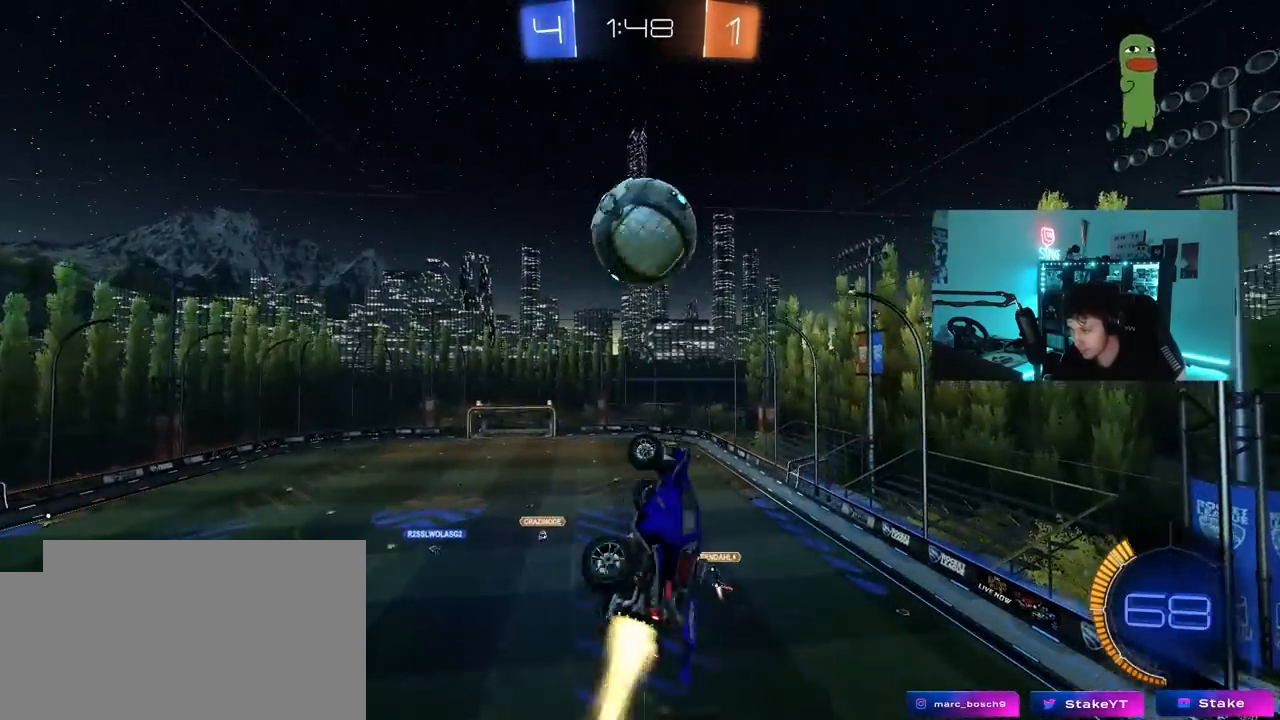
{"keys": ["a", "s"], "mouse": [], "mouse_move": "still", "events": [[17, "w", "down"], [117, "w", "up"], [350, "mouse_left", "up"], [350, "s", "down"], [483, "shift", "up"]]}
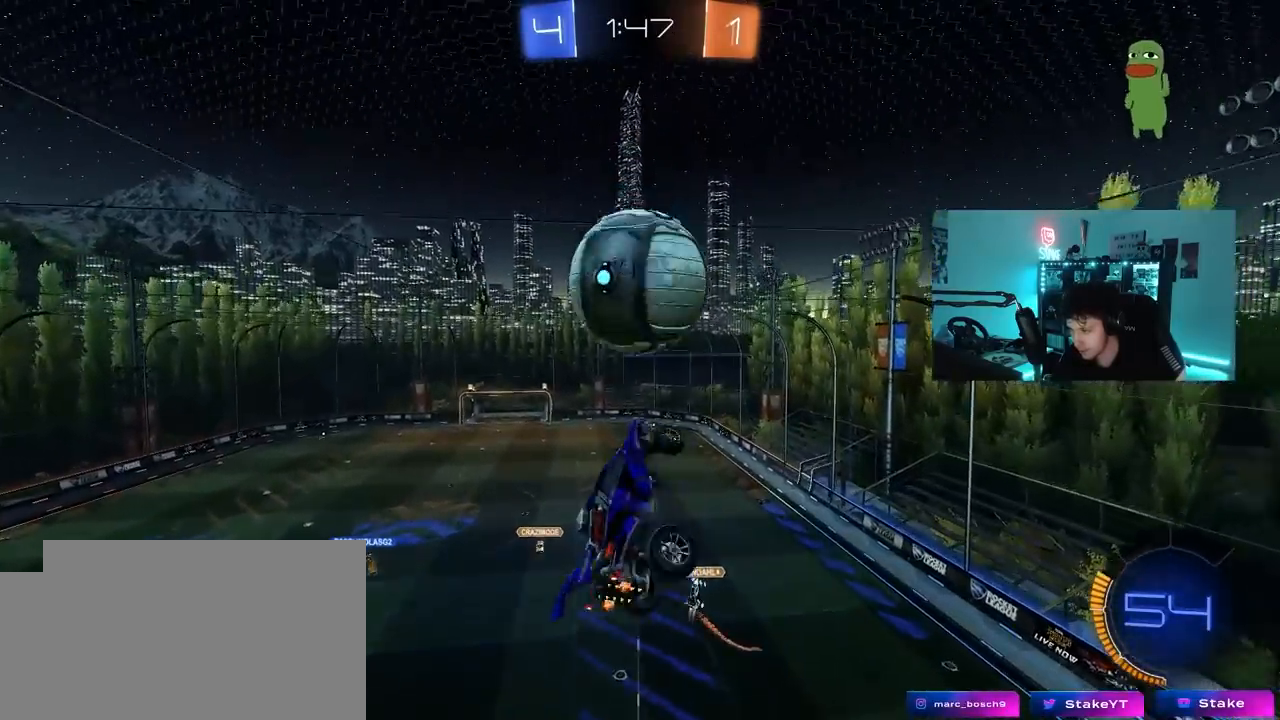
{"keys": ["a", "w"], "mouse": [], "mouse_move": "still", "events": [[317, "s", "up"], [417, "w", "down"]]}
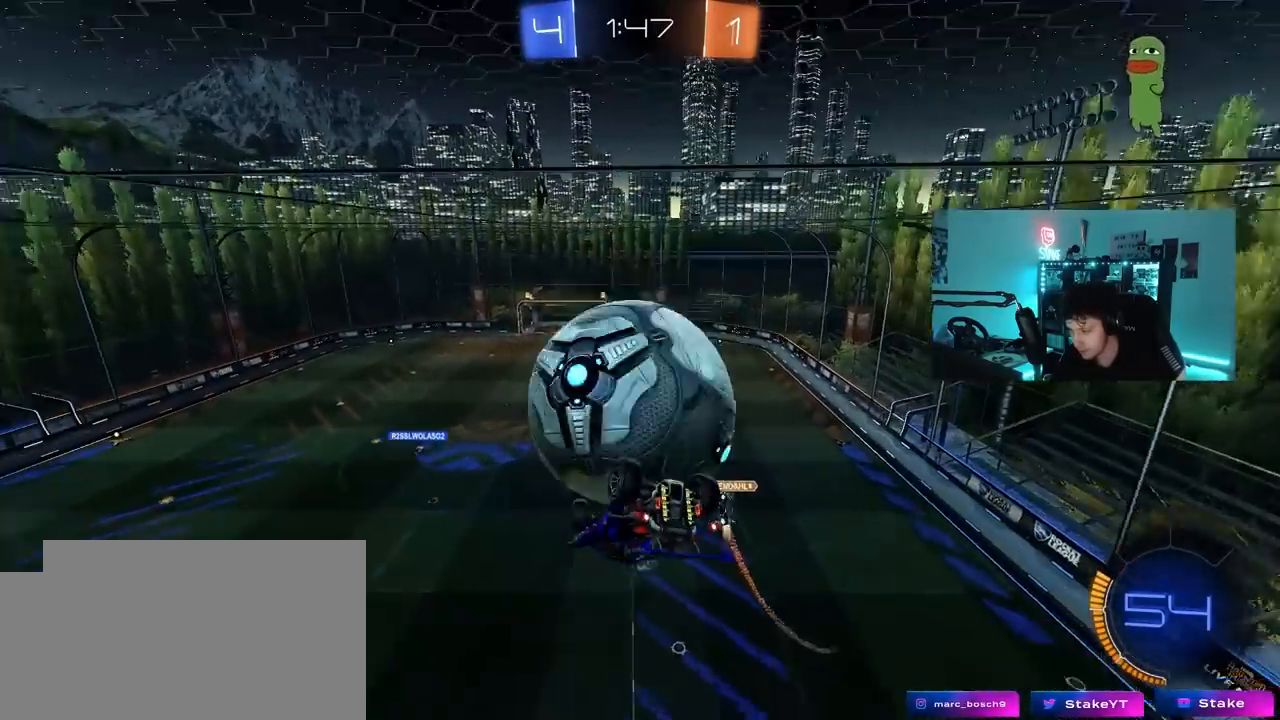
{"keys": ["a", "s", "shift"], "mouse": ["left"], "mouse_move": "still", "events": [[50, "shift", "down"], [250, "shift", "up"], [383, "shift", "down"], [433, "w", "up"], [483, "mouse_left", "down"], [483, "s", "down"]]}
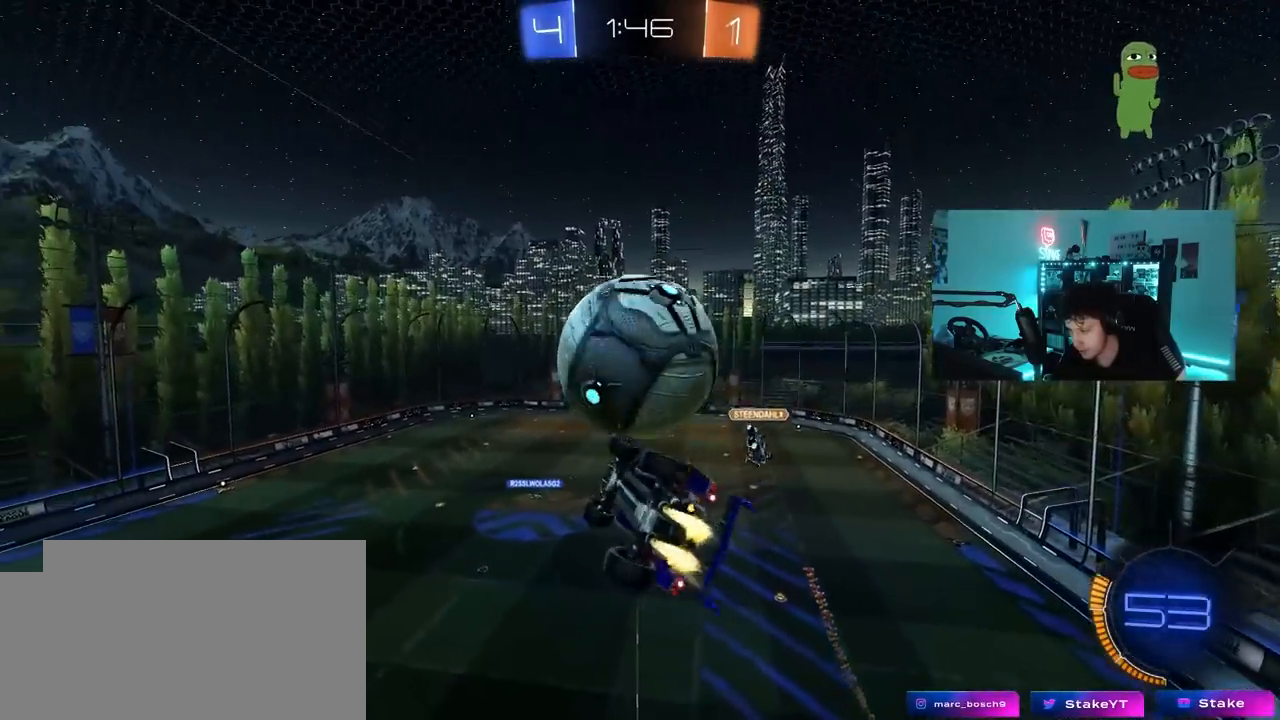
{"keys": ["w"], "mouse": [], "mouse_move": "down-left", "events": [[17, "mouse_left", "up"], [67, "mouse_left", "down"], [117, "a", "up"], [117, "d", "down"], [117, "shift", "up"], [167, "mouse_left", "up"], [300, "s", "up"], [350, "d", "up"], [350, "shift", "down"], [400, "a", "down"], [450, "w", "down"], [483, "a", "up"], [483, "shift", "up"]]}
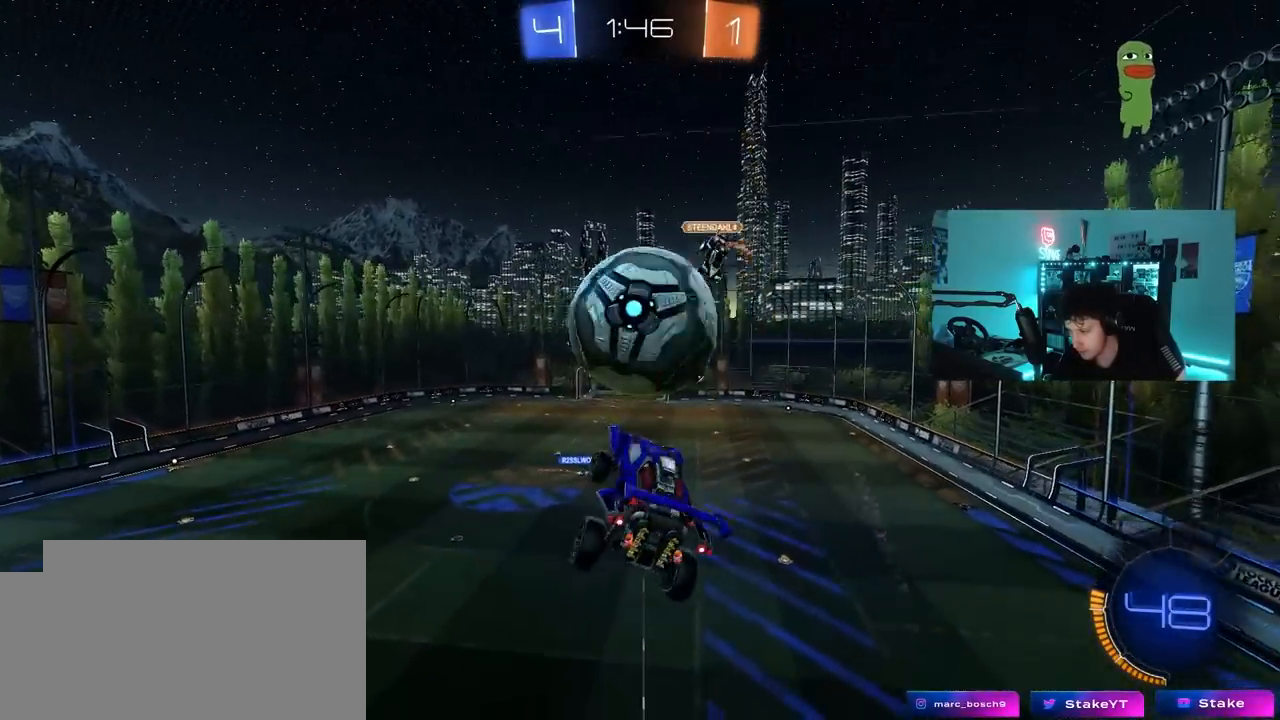
{"keys": ["d", "s"], "mouse": [], "mouse_move": "still", "events": [[33, "d", "down"], [83, "d", "up"], [83, "w", "up"], [133, "mouse_left", "down"], [133, "w", "down"], [183, "w", "up"], [317, "mouse_left", "up"], [317, "s", "down"], [367, "a", "down"], [467, "a", "up"], [500, "d", "down"]]}
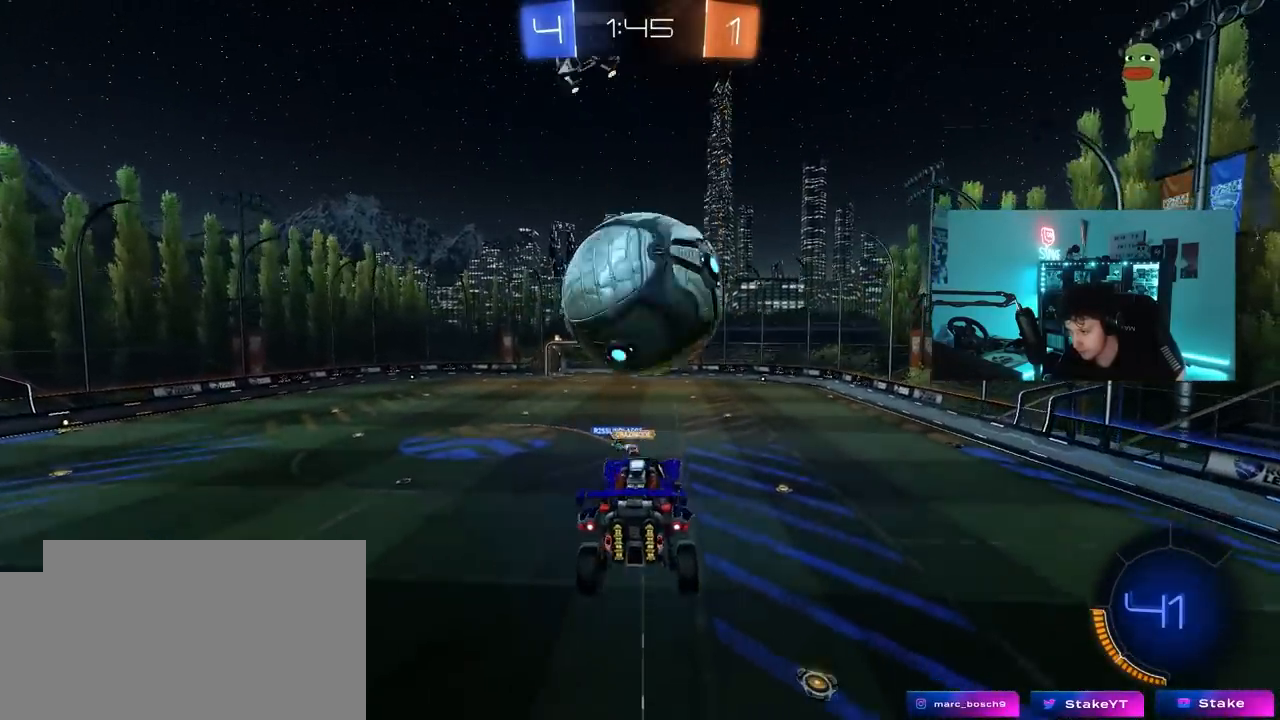
{"keys": ["w"], "mouse": ["right"], "mouse_move": "still", "events": [[100, "s", "up"], [150, "d", "up"], [200, "mouse_left", "down"], [283, "w", "down"], [333, "mouse_left", "up"], [483, "mouse_right", "down"]]}
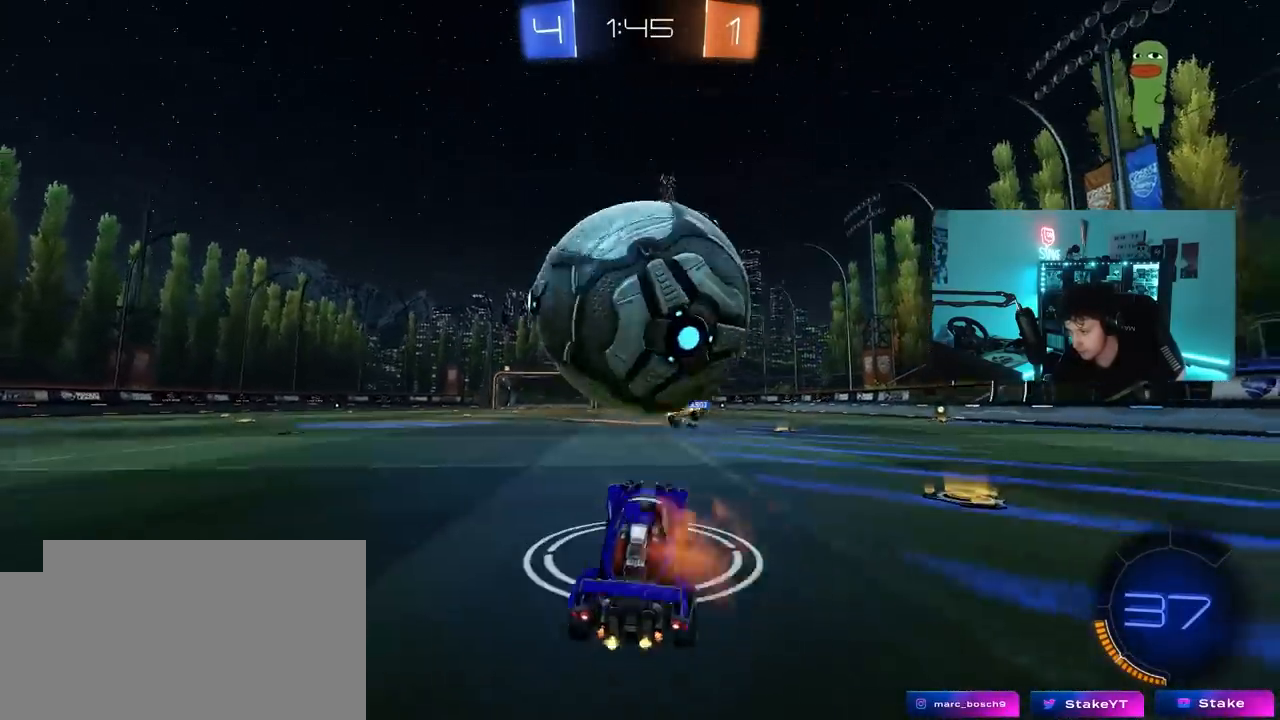
{"keys": ["a"], "mouse": [], "mouse_move": "still", "events": [[67, "space", "down"], [117, "a", "down"], [117, "mouse_right", "up"], [167, "space", "up"], [217, "a", "up"], [350, "w", "up"], [400, "a", "down"]]}
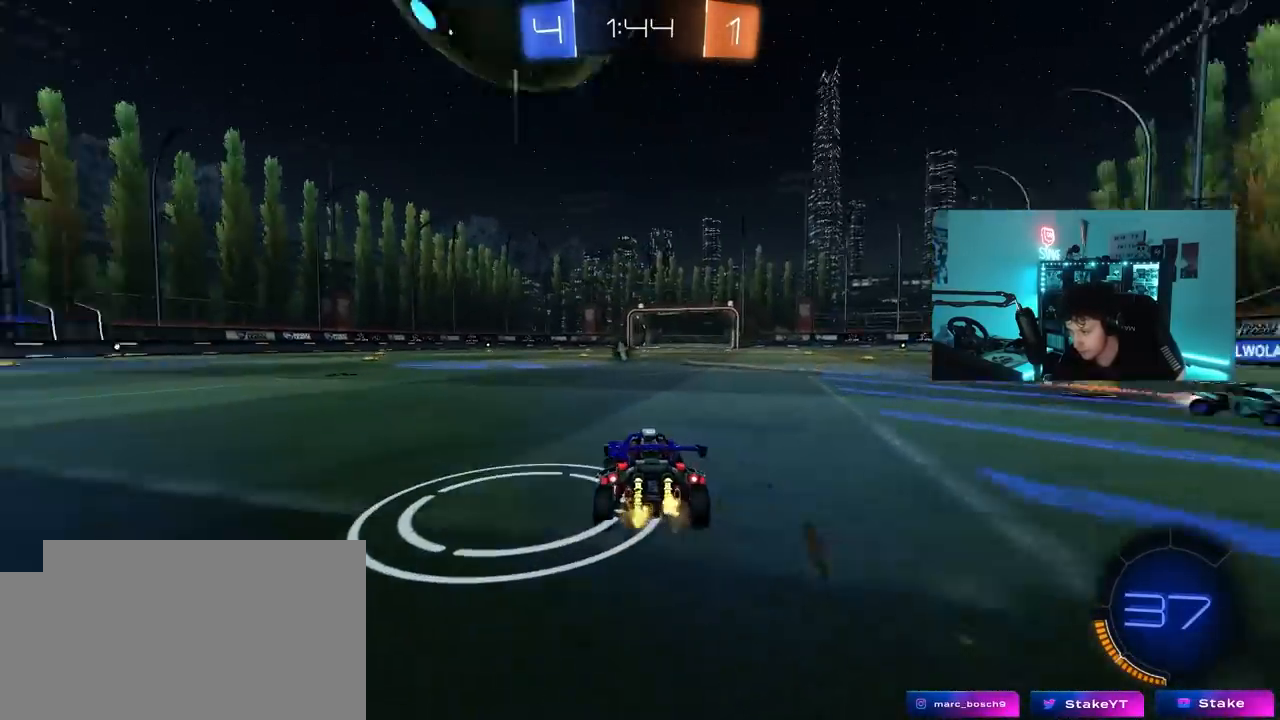
{"keys": ["space", "w"], "mouse": [], "mouse_move": "still", "events": [[33, "a", "up"], [33, "s", "down"], [83, "s", "up"], [267, "d", "down"], [267, "w", "down"], [367, "d", "up"], [367, "space", "down"]]}
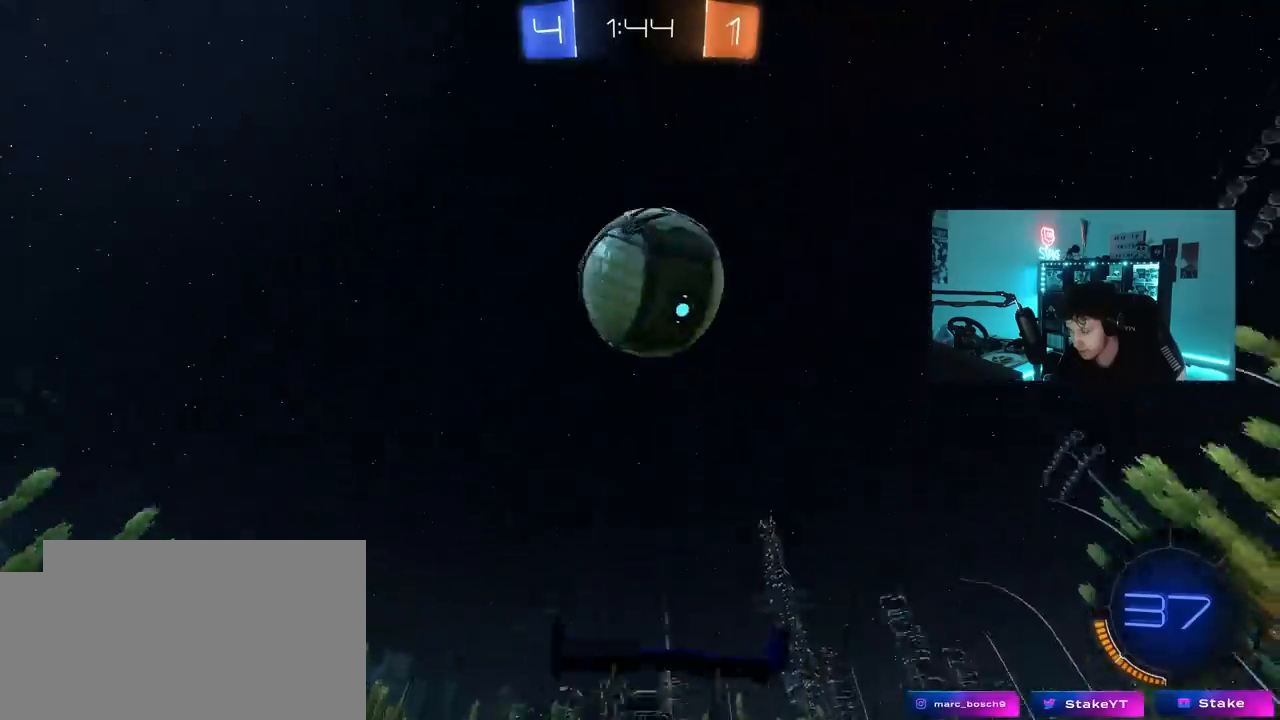
{"keys": ["w"], "mouse": ["left"], "mouse_move": "still", "events": [[50, "space", "up"], [283, "d", "down"], [283, "w", "up"], [333, "d", "up"], [483, "mouse_left", "down"], [483, "w", "down"]]}
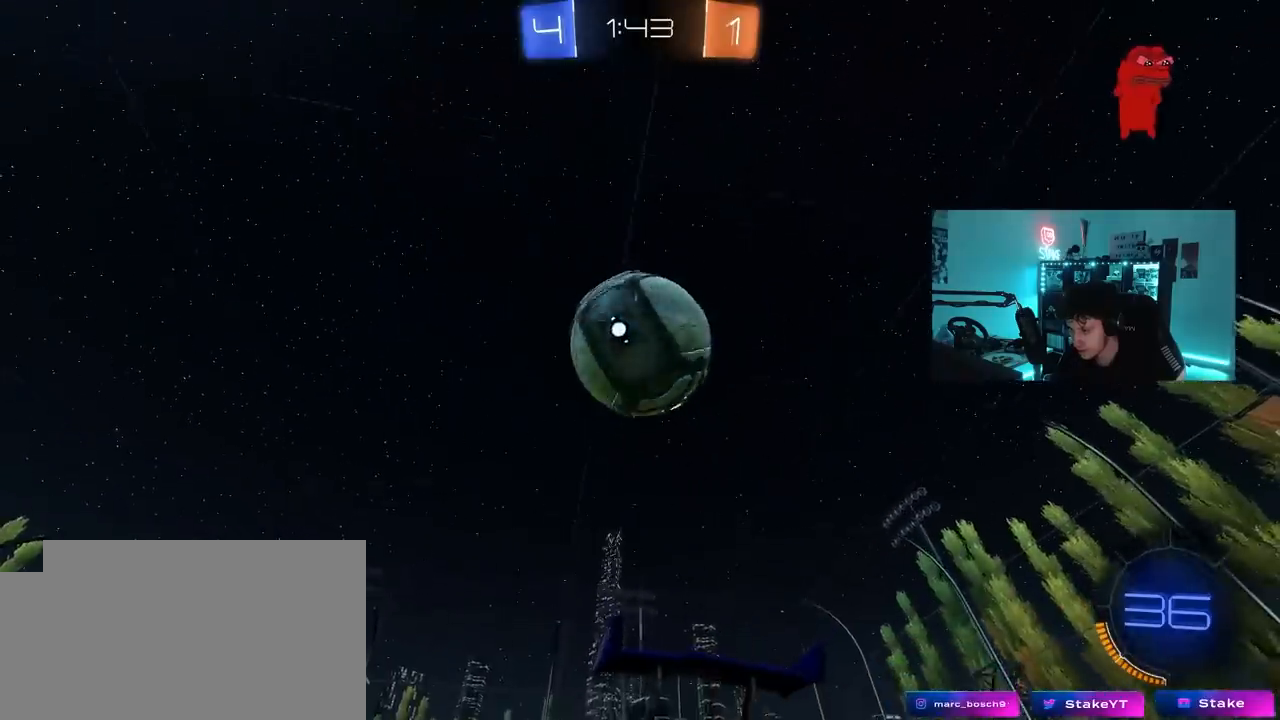
{"keys": ["a", "w"], "mouse": [], "mouse_move": "still", "events": [[67, "mouse_left", "up"], [300, "d", "down"], [350, "space", "down"], [350, "w", "up"], [400, "d", "up"], [450, "space", "up"], [450, "w", "down"], [483, "a", "down"]]}
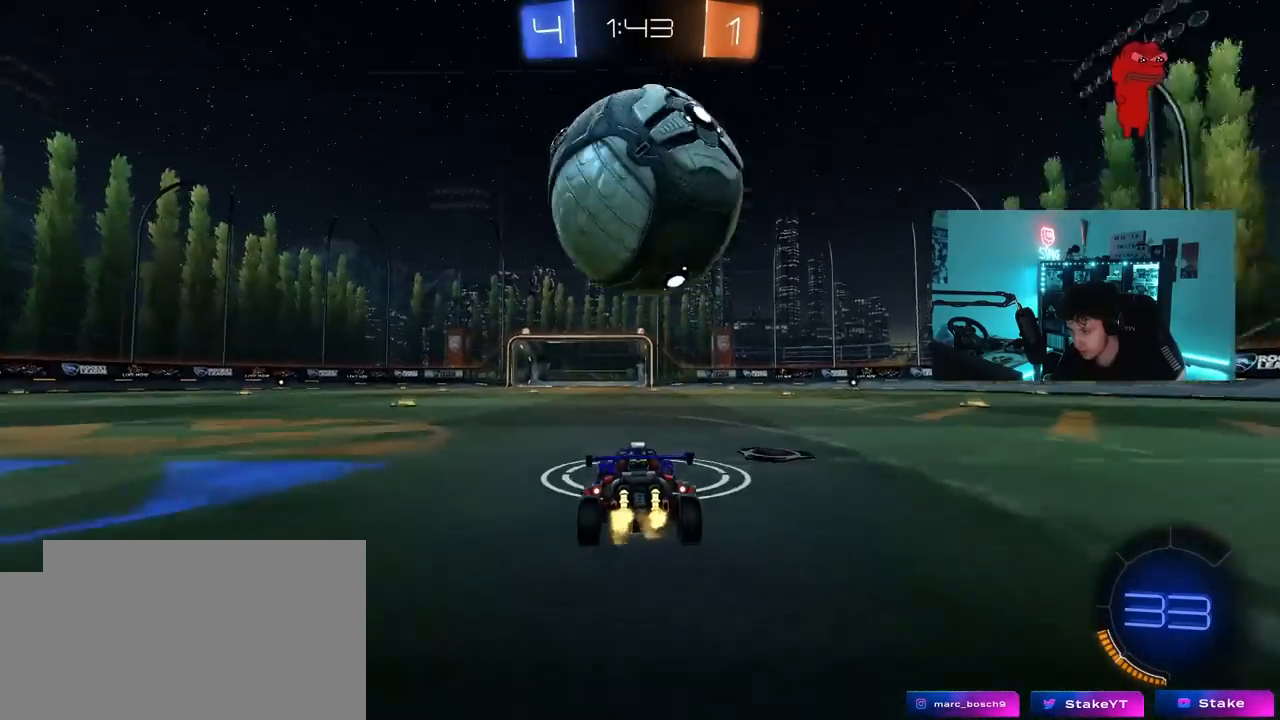
{"keys": ["a", "w"], "mouse": ["left"], "mouse_move": "still", "events": [[83, "a", "up"], [233, "mouse_left", "down"], [467, "a", "down"]]}
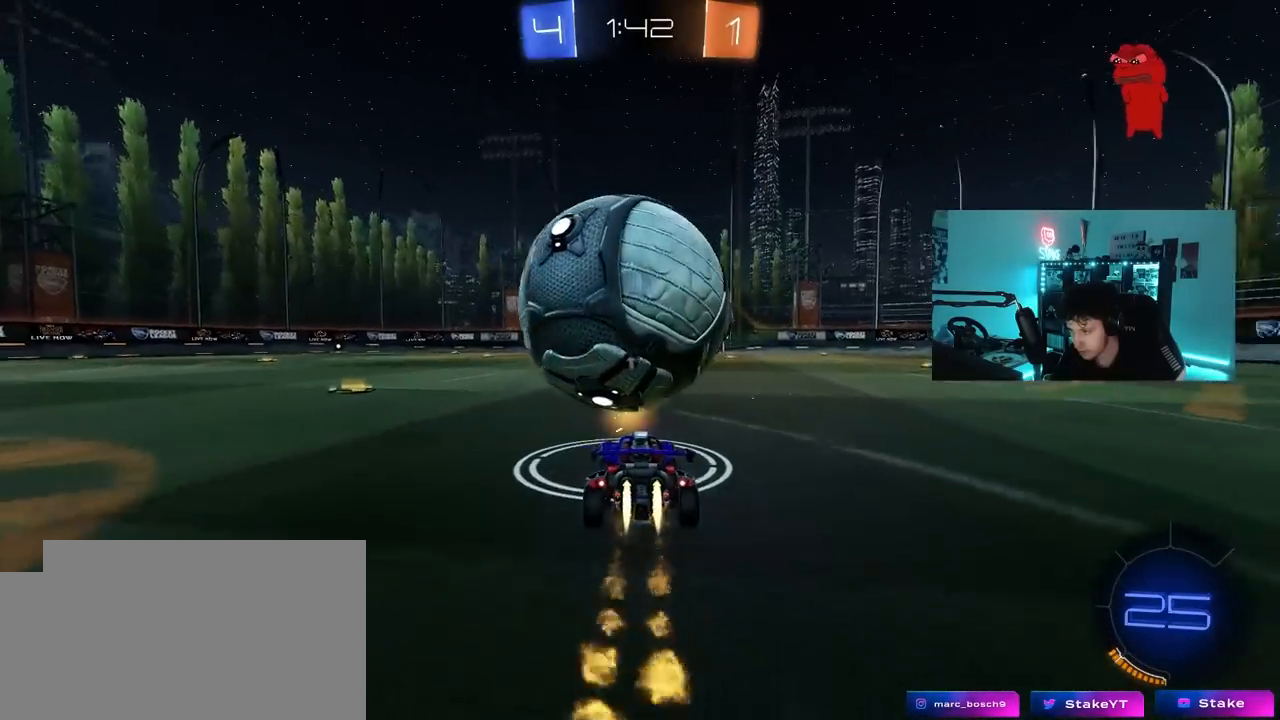
{"keys": ["d", "q", "s"], "mouse": ["right"], "mouse_move": "still", "events": [[50, "a", "up"], [50, "mouse_left", "up"], [233, "d", "down"], [233, "mouse_left", "down"], [233, "mouse_right", "down"], [283, "mouse_left", "up"], [283, "q", "down"], [333, "w", "up"], [383, "s", "down"]]}
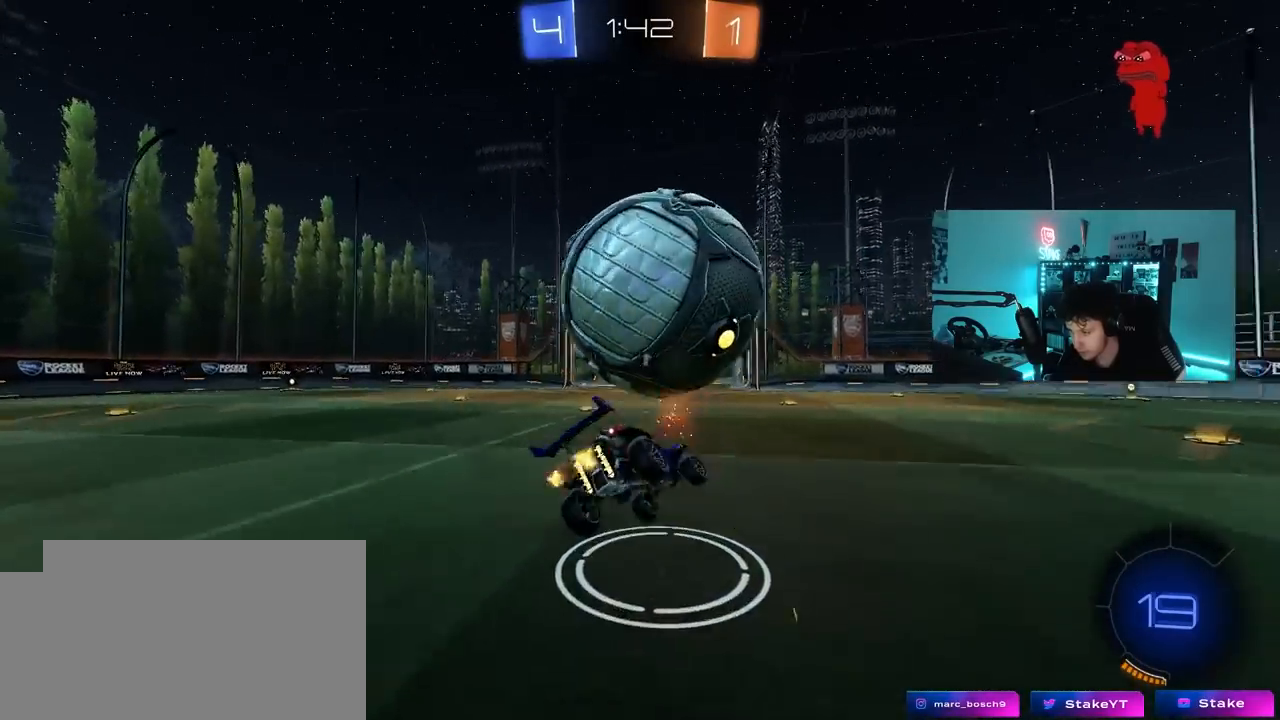
{"keys": ["d", "w"], "mouse": ["left"], "mouse_move": "still", "events": [[17, "mouse_right", "up"], [17, "s", "up"], [167, "mouse_left", "down"], [167, "q", "up"], [217, "shift", "down"], [217, "w", "down"], [250, "a", "down"], [250, "d", "up"], [400, "a", "up"], [400, "w", "up"], [450, "shift", "up"], [483, "d", "down"], [483, "w", "down"]]}
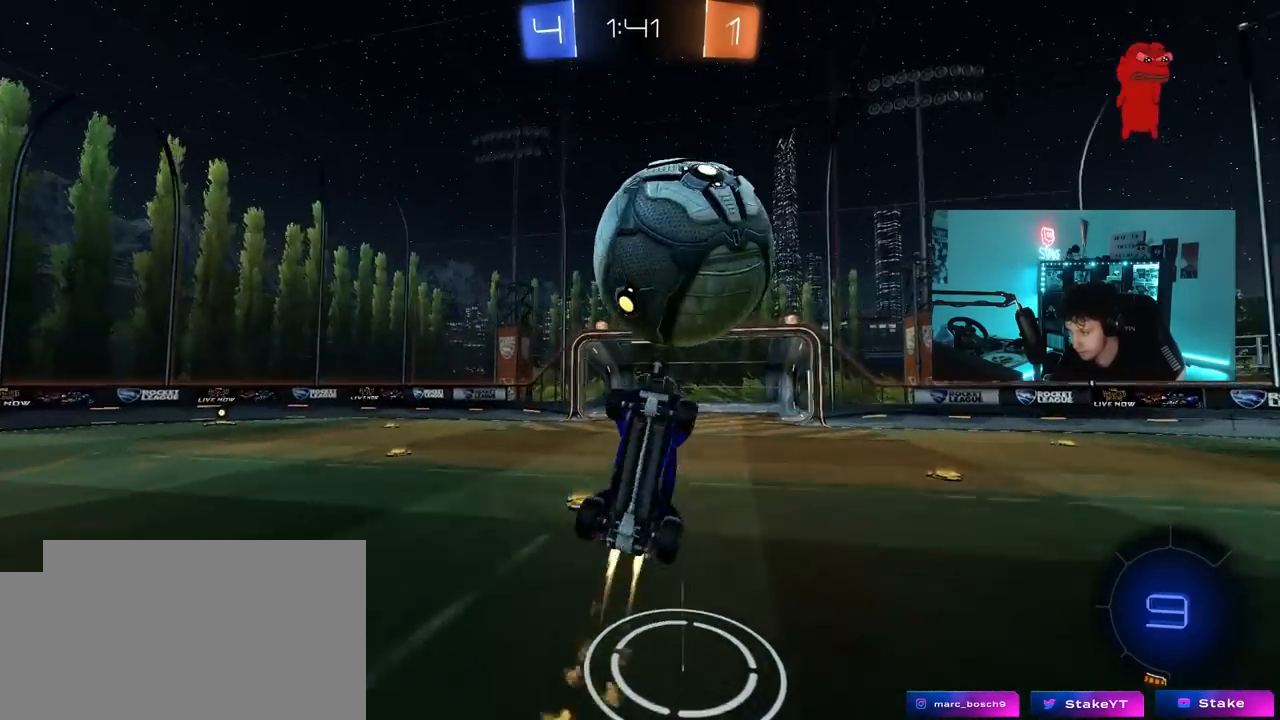
{"keys": ["s", "shift"], "mouse": ["left", "right"], "mouse_move": "still", "events": [[33, "d", "up"], [33, "shift", "down"], [217, "w", "up"], [317, "mouse_left", "up"], [367, "mouse_left", "down"], [367, "s", "down"], [417, "mouse_right", "down"]]}
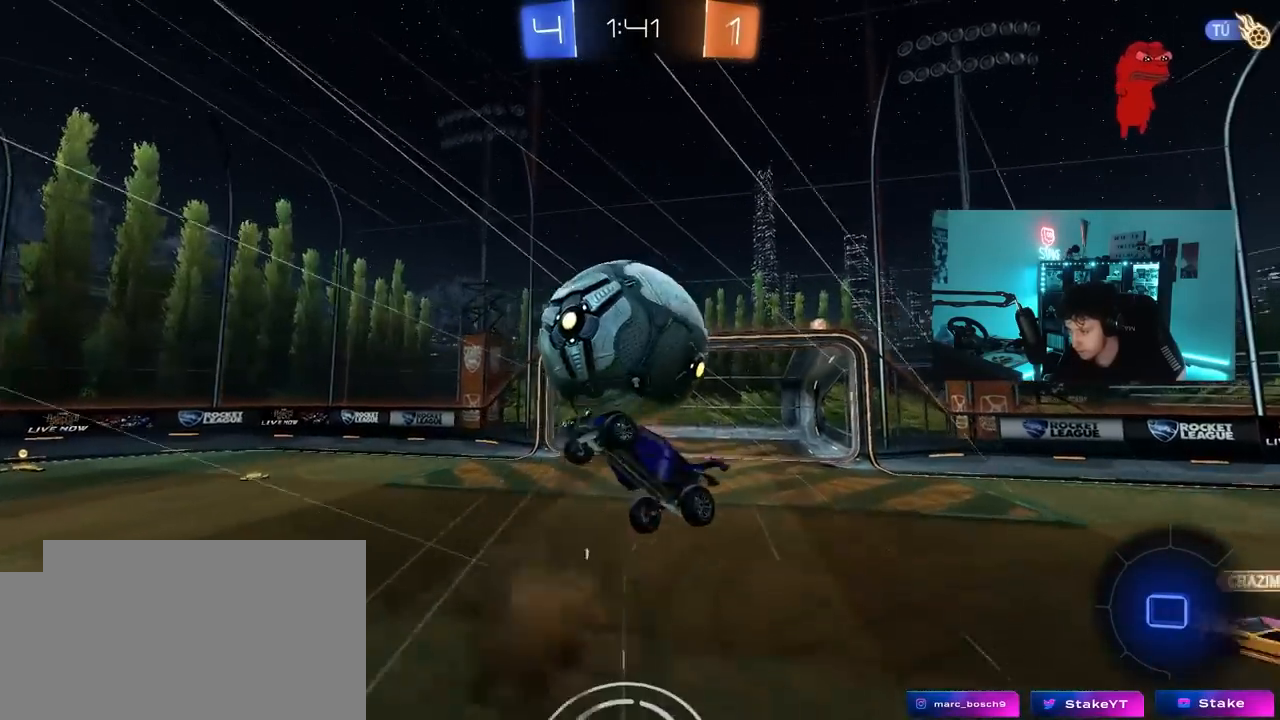
{"keys": ["d", "shift", "w"], "mouse": [], "mouse_move": "still", "events": [[50, "mouse_left", "up"], [100, "mouse_right", "up"], [100, "s", "up"], [150, "d", "down"], [250, "w", "down"]]}
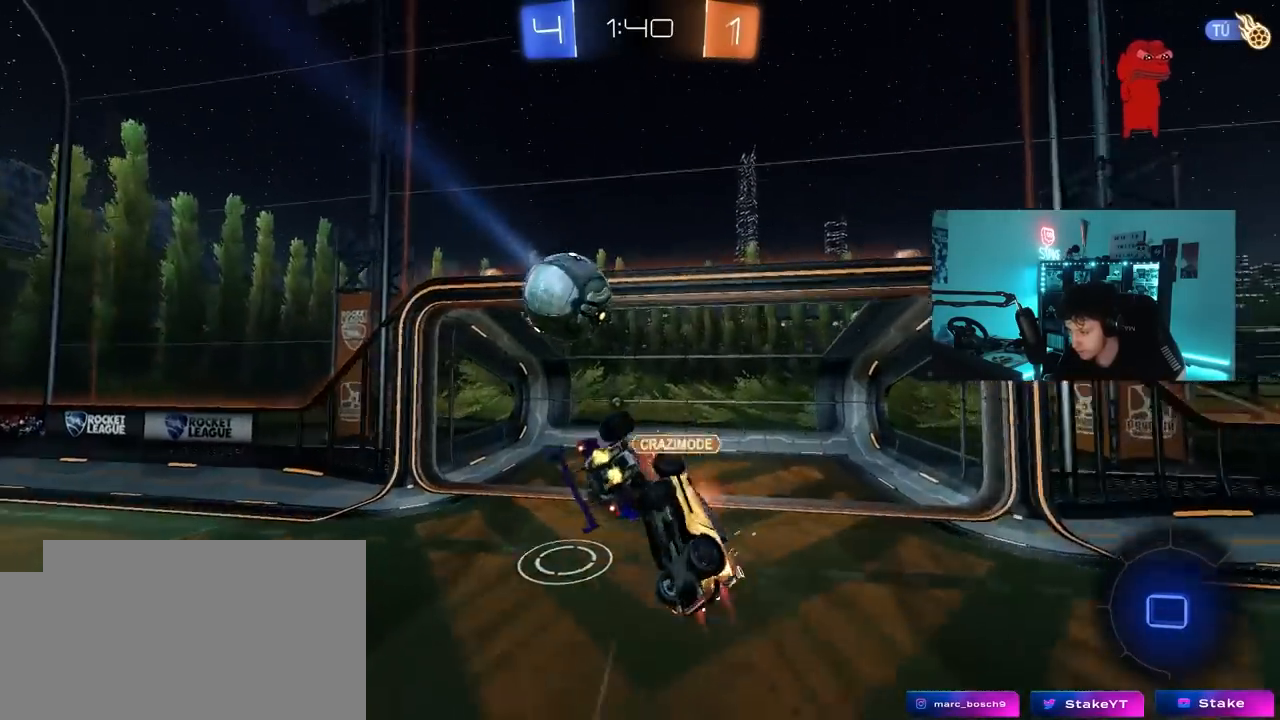
{"keys": [], "mouse": [], "mouse_move": "up-right", "events": [[250, "w", "up"], [300, "d", "up"], [300, "shift", "up"]]}
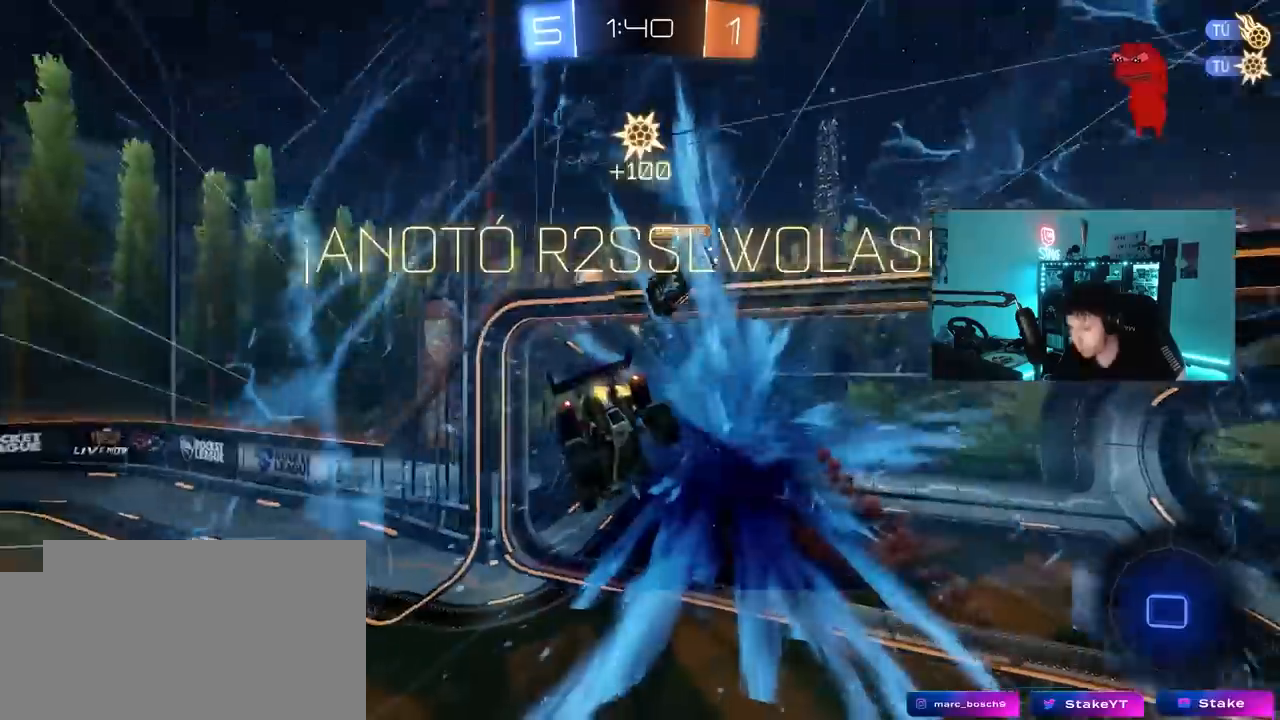
{"keys": [], "mouse": [], "mouse_move": "still", "events": []}
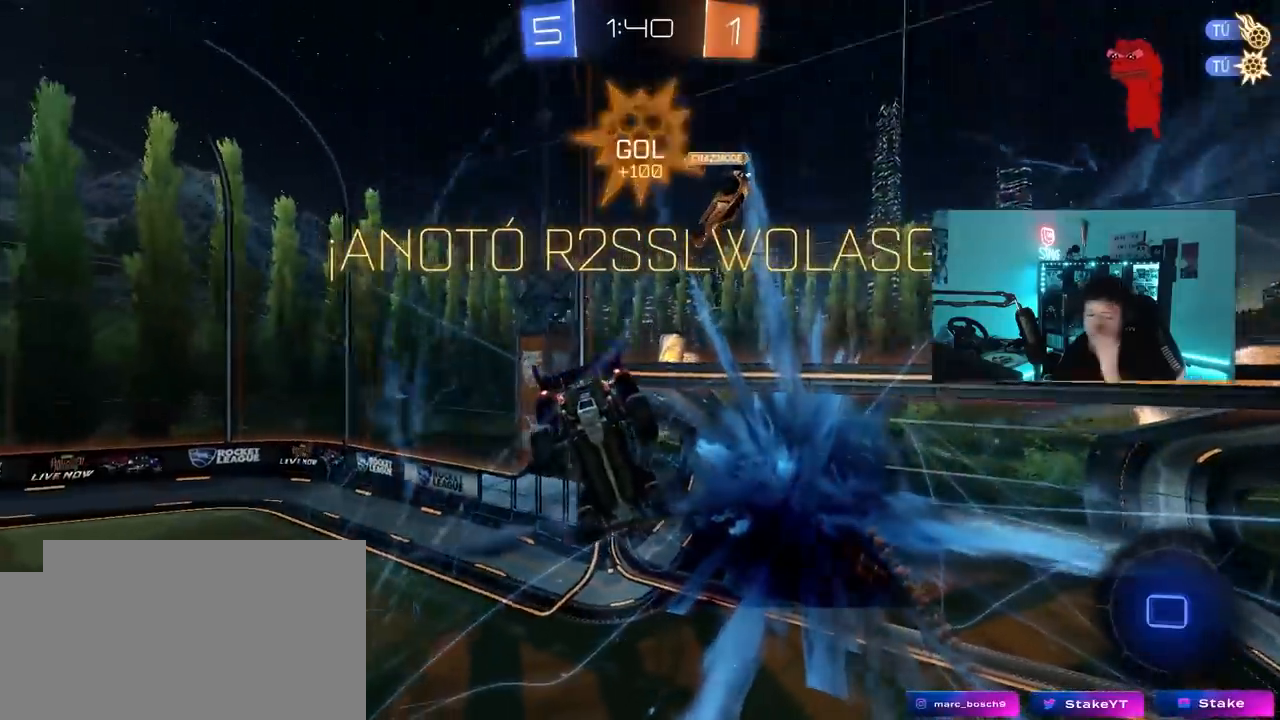
{"keys": [], "mouse": [], "mouse_move": "still", "events": []}
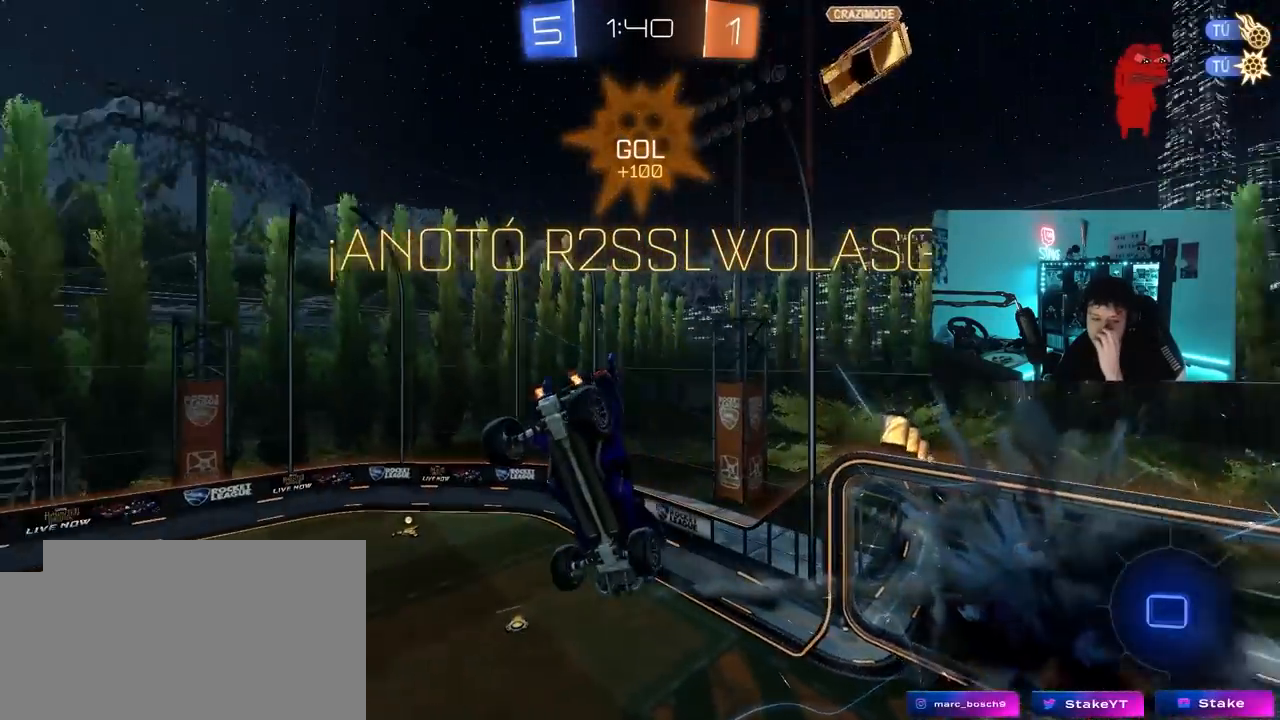
{"keys": [], "mouse": [], "mouse_move": "still", "events": []}